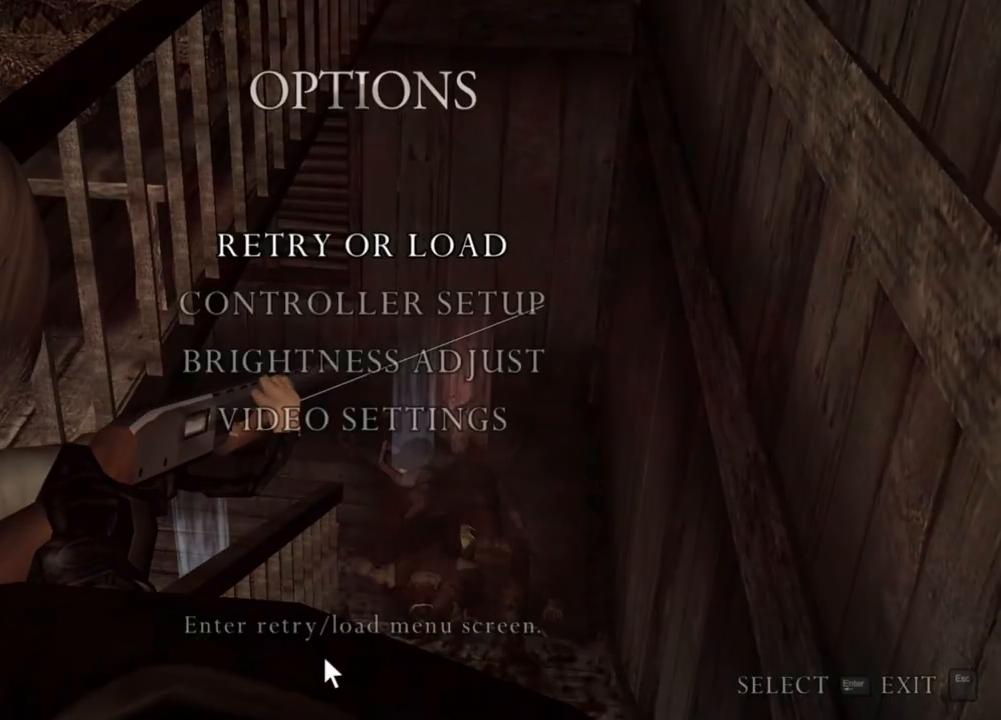
Gameplay with keyboard and mouse; each line is a JSON object with the keys and mouse buttons held at the frame after it. "events" lists presses ("down") and releases ("up") of "1", "2", "3", "4", "5", "a", "alt", "b", "c", "ctrl", "d", "e", "f", "g", "q", "r", "s", "shift", "space", "t", "tab", "tilde", "v", "w", "x", "z", "mouse_left", "mouse_wheel", "mouse_right", "mouse_mb4" and "mouse_mb5" between this image and that frame as [ms after this image, input, new state], when the widget could be followed in between. "mouse_left", "mouse_wheel", "mouse_right", "mouse_mb4", "mouse_mb5" = the "left", "wheel", "right", "mb4", "mb5" buttons of the "mouse" list. No other keys are recorded. "wheel" means that the mouse wheel is clicked or scrolled. Mouse movement is not recorded.
{"keys": [], "mouse": ["right"], "events": []}
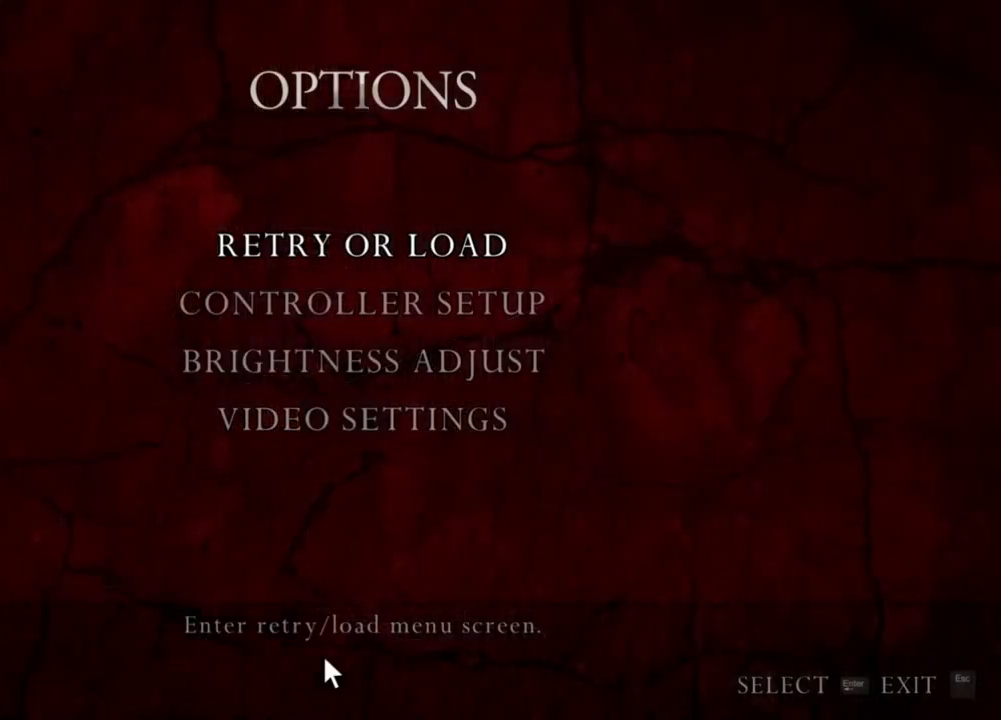
{"keys": [], "mouse": ["right"], "events": []}
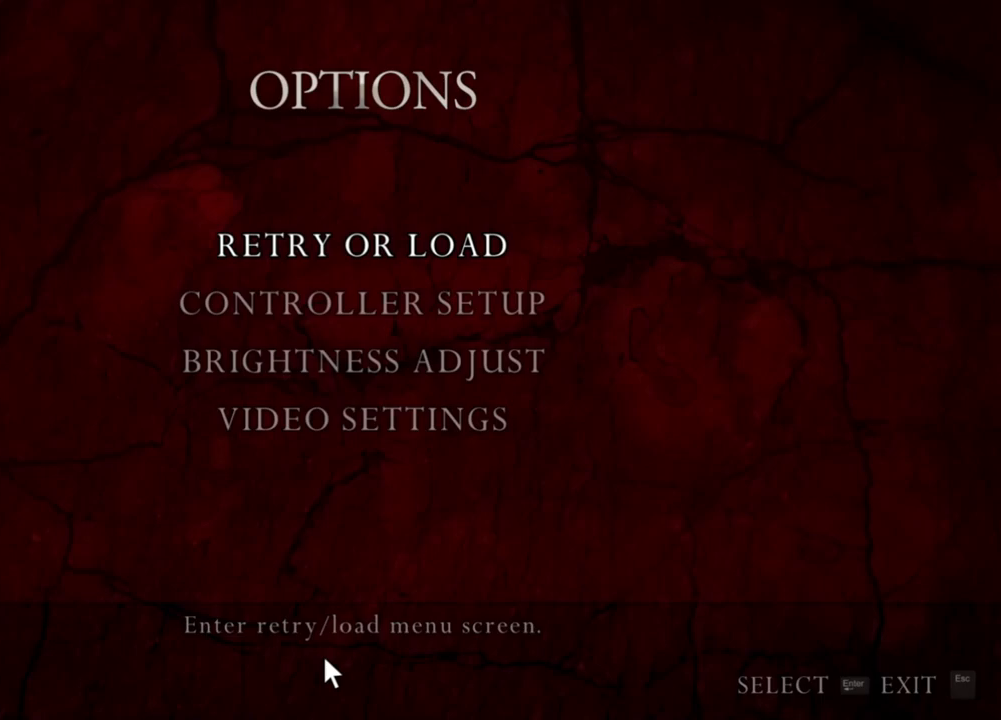
{"keys": [], "mouse": ["right"], "events": []}
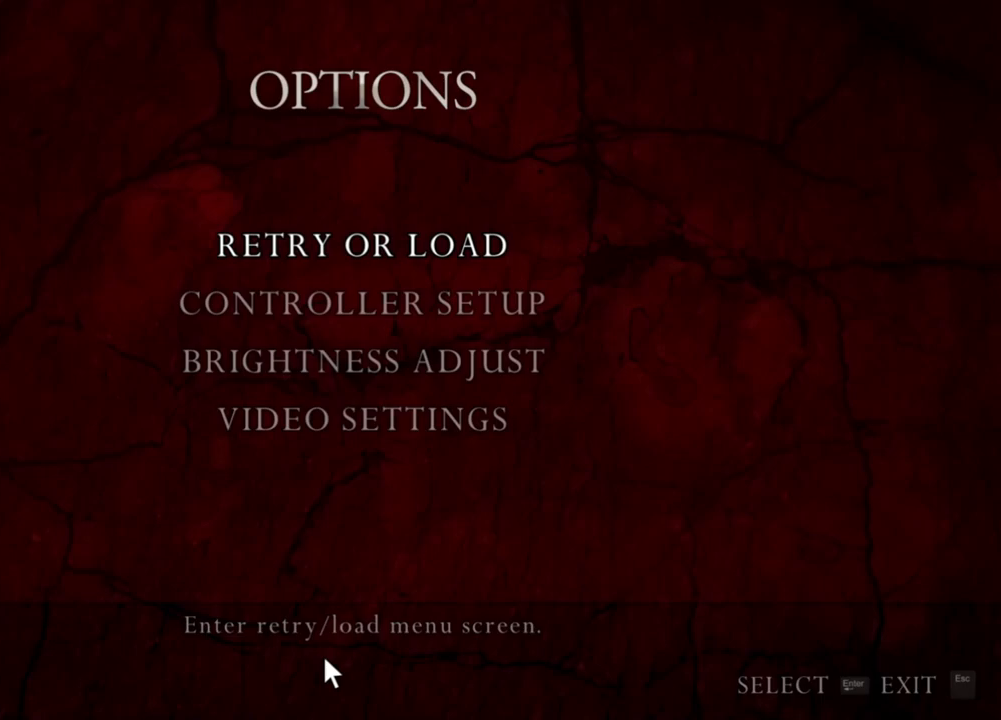
{"keys": [], "mouse": ["right"], "events": []}
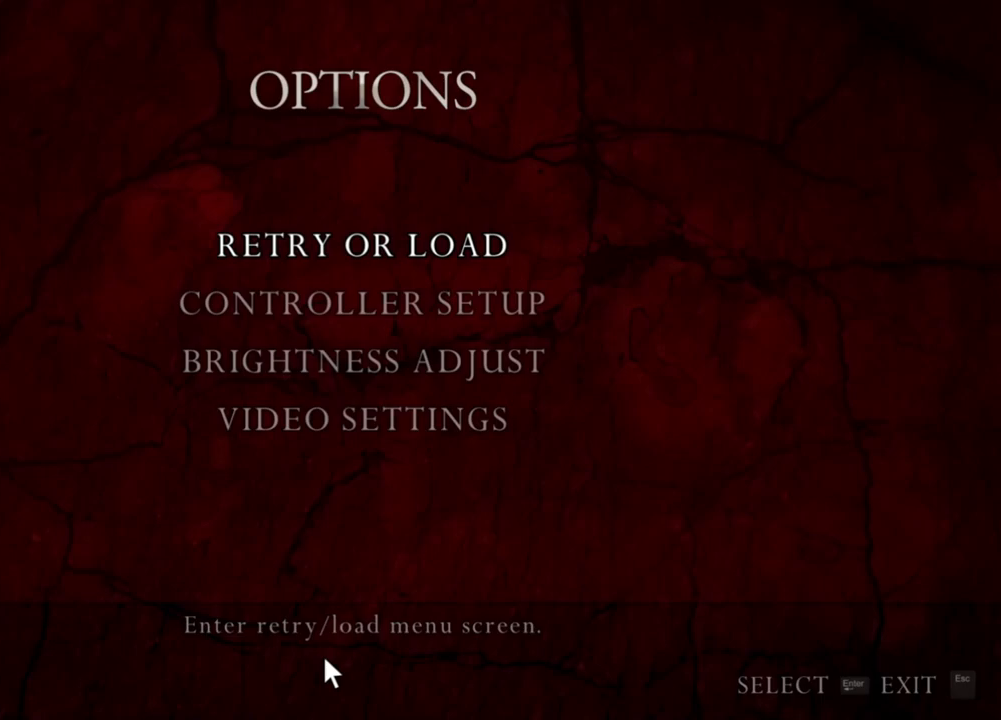
{"keys": [], "mouse": ["right"], "events": []}
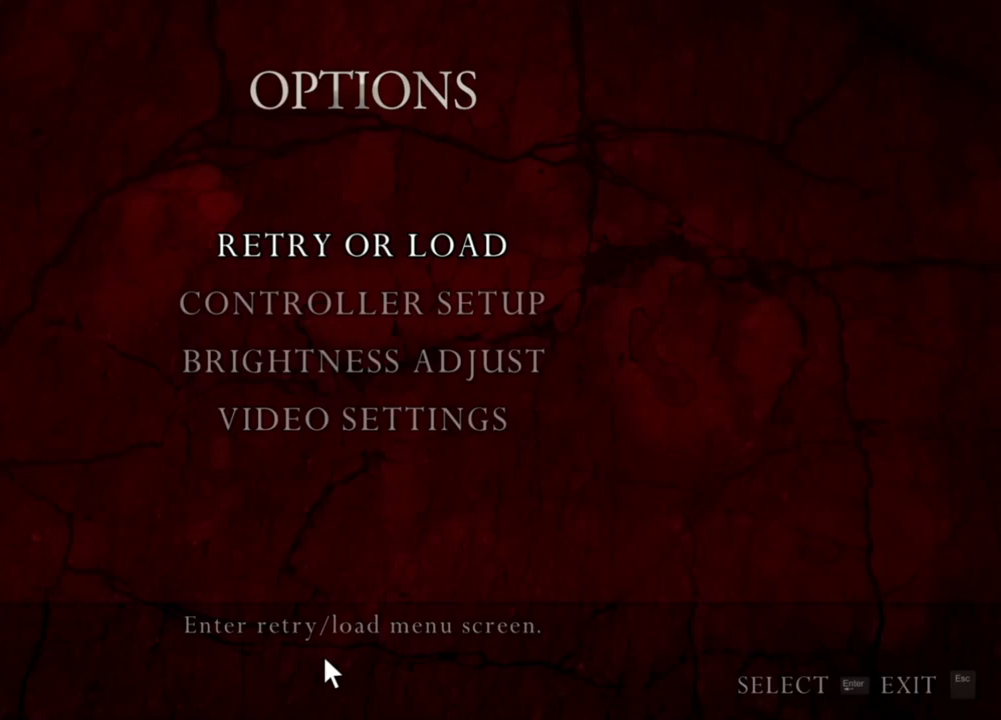
{"keys": [], "mouse": ["right"], "events": []}
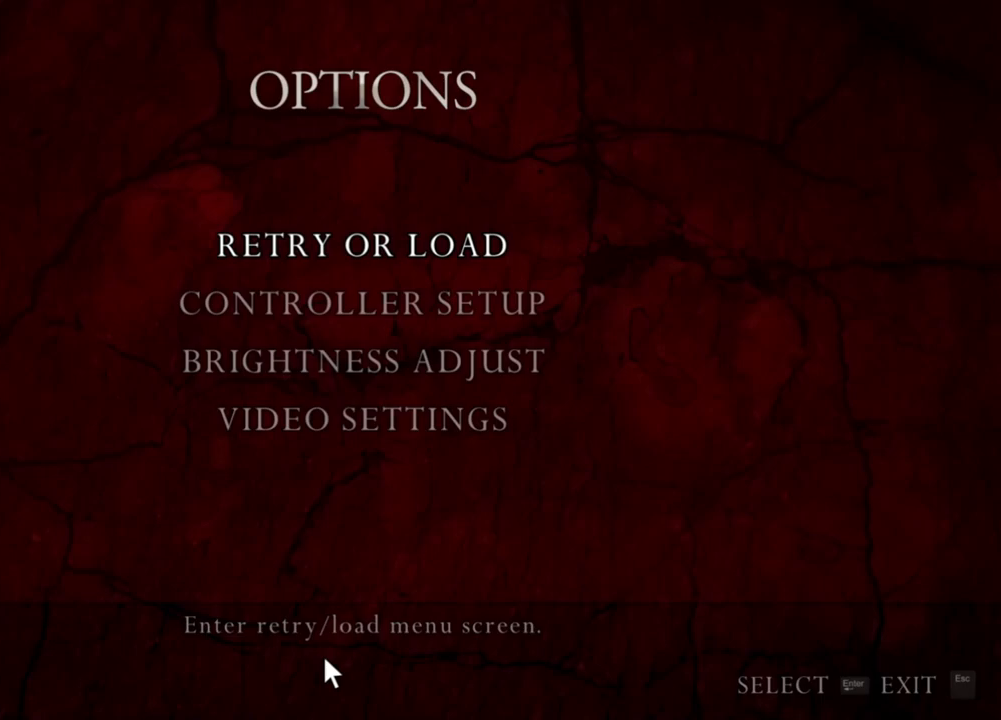
{"keys": [], "mouse": ["right"], "events": []}
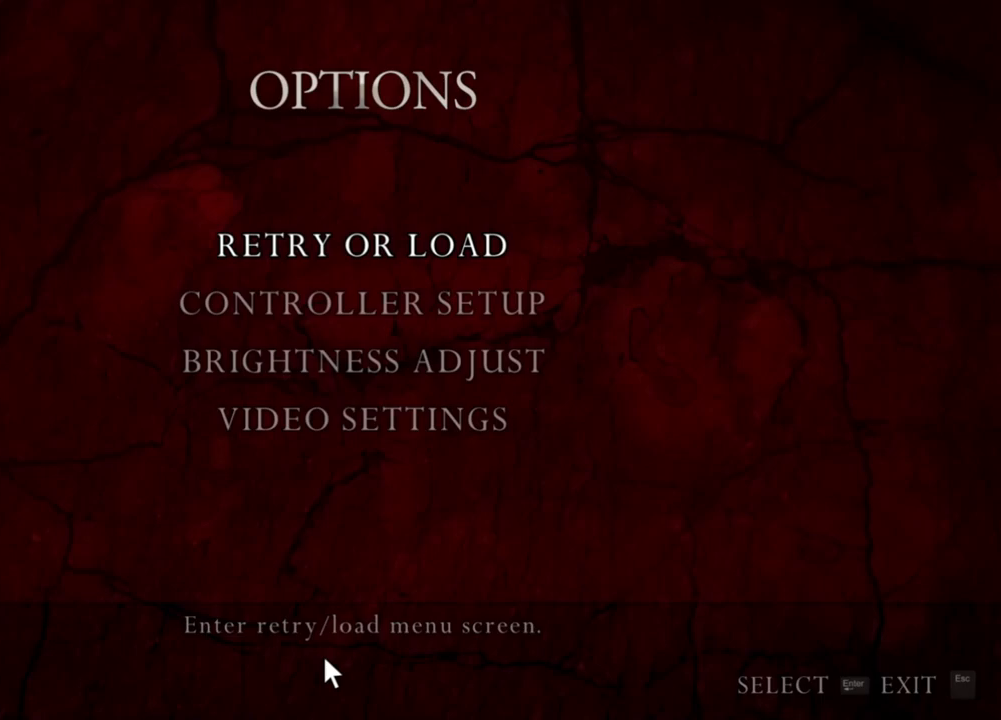
{"keys": [], "mouse": ["right"], "events": []}
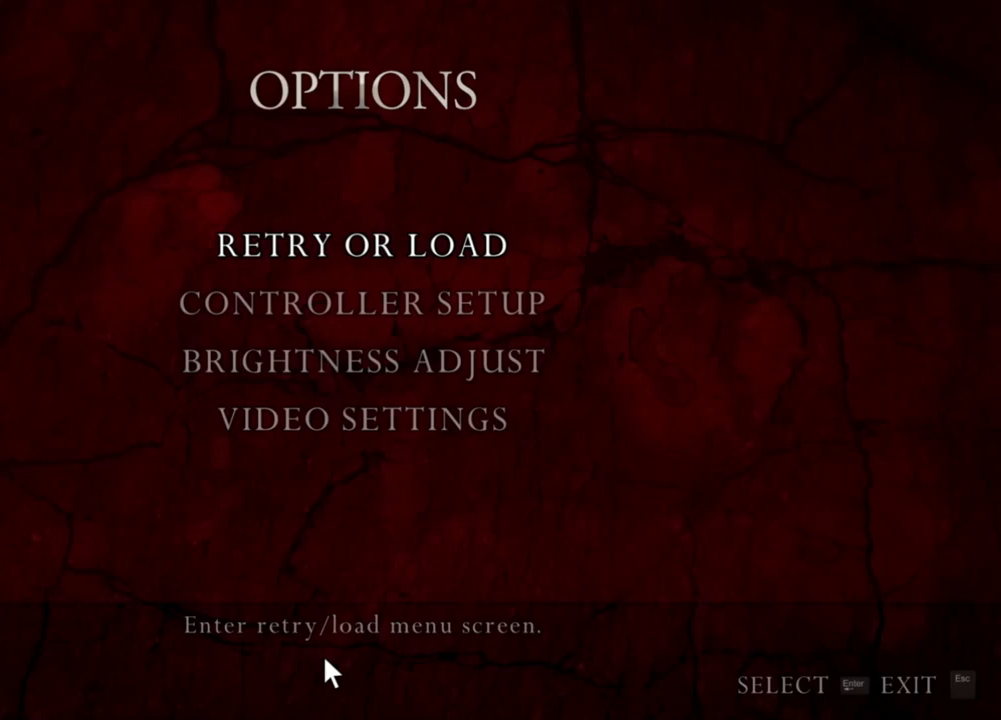
{"keys": [], "mouse": ["right"], "events": []}
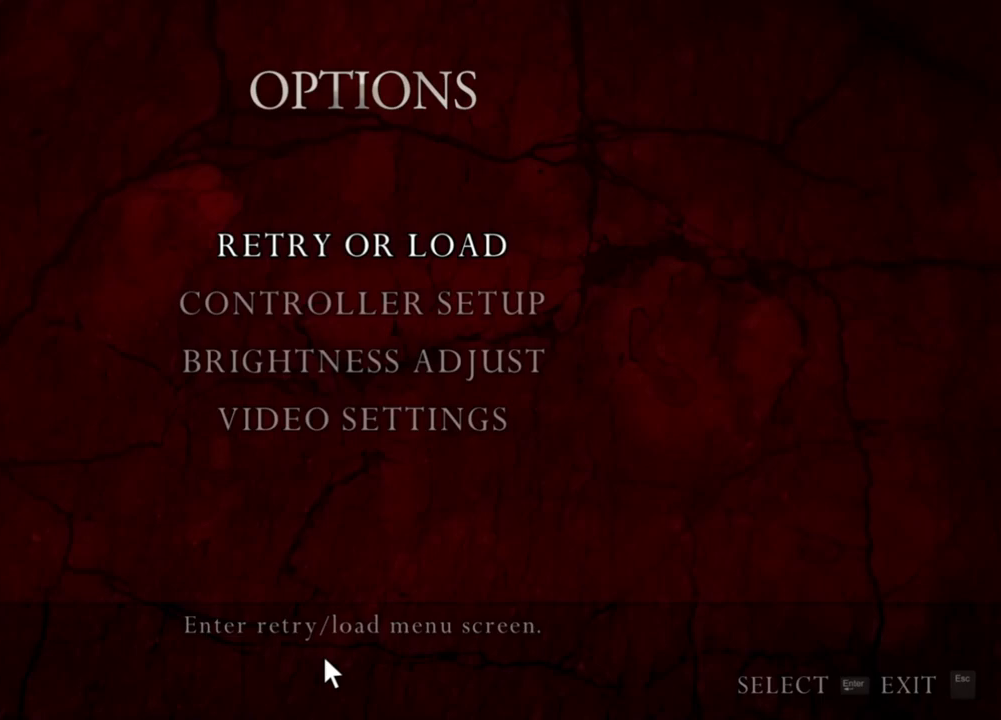
{"keys": [], "mouse": ["right"], "events": []}
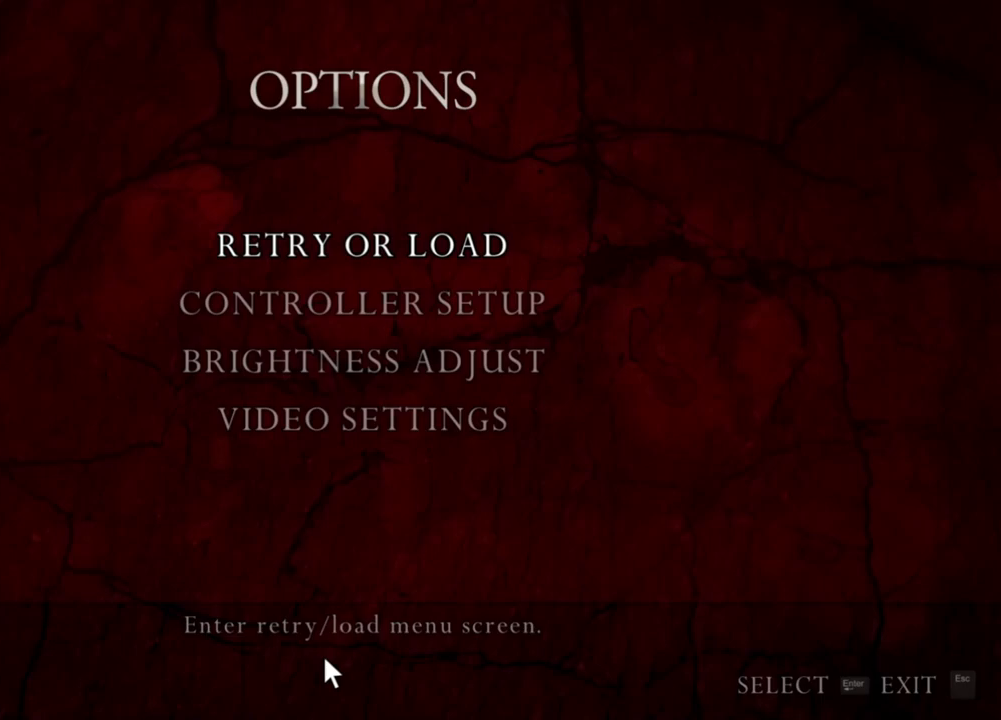
{"keys": [], "mouse": ["right"], "events": []}
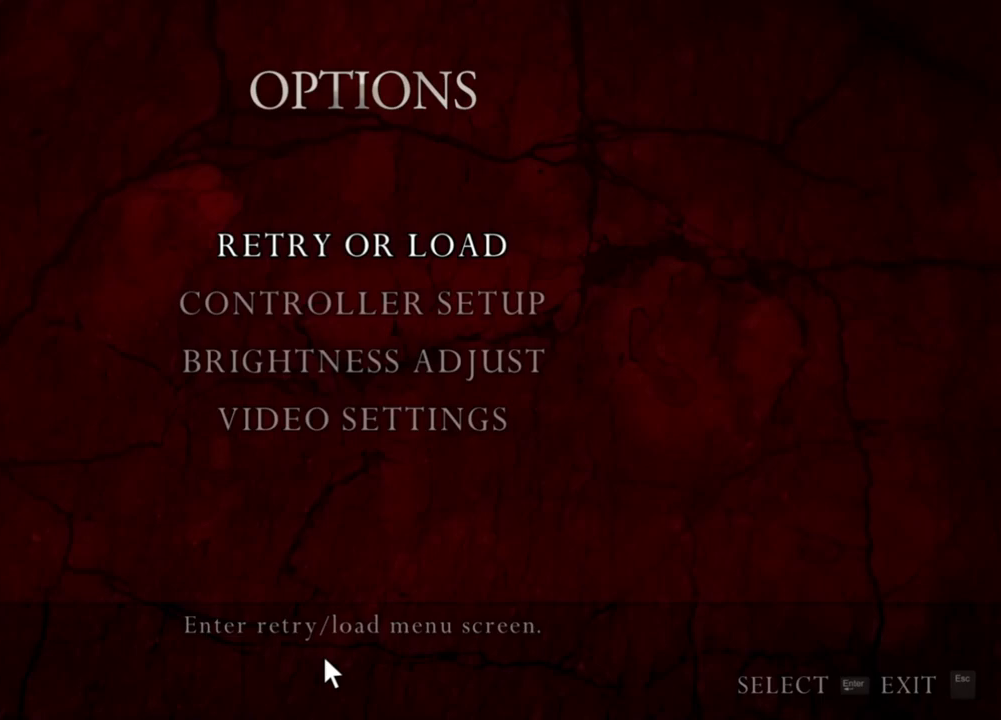
{"keys": [], "mouse": ["right"], "events": []}
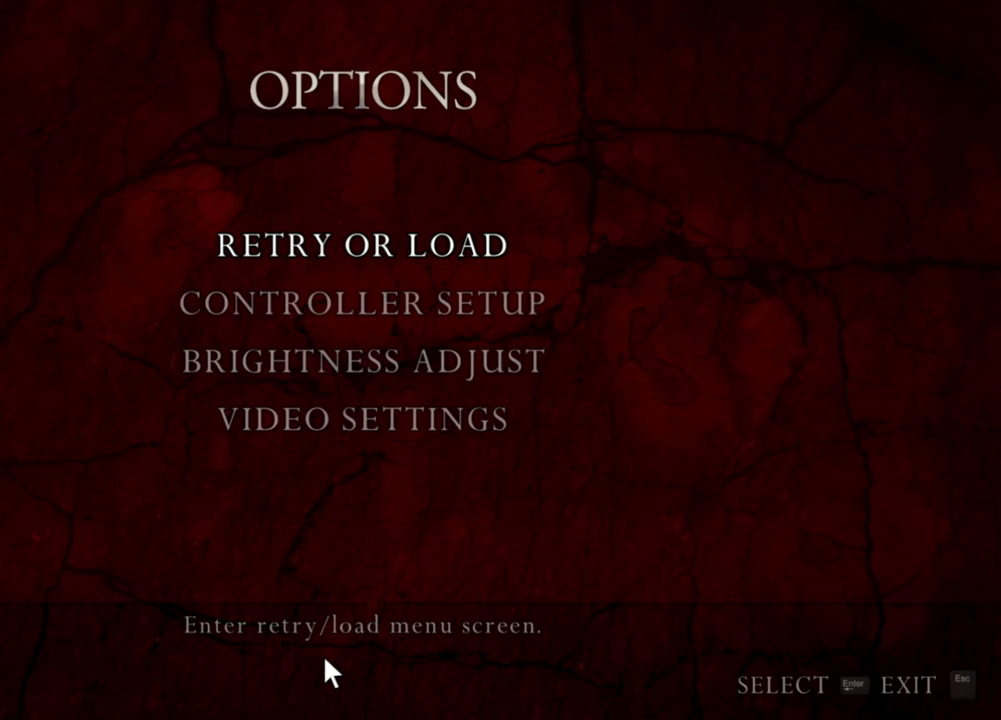
{"keys": [], "mouse": ["right"], "events": []}
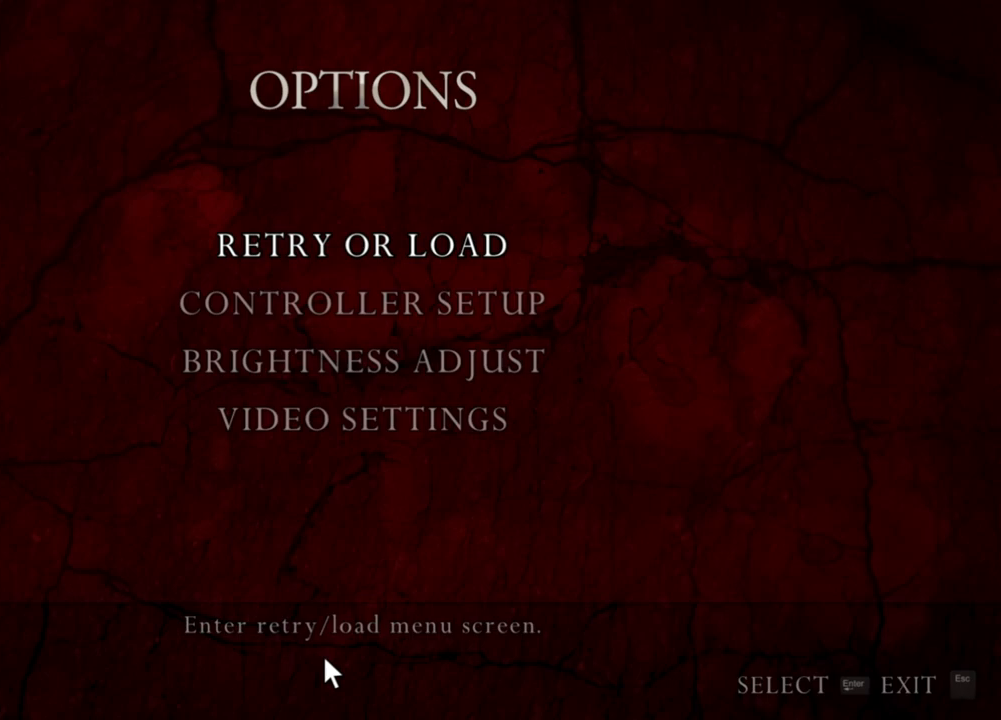
{"keys": [], "mouse": ["right"], "events": []}
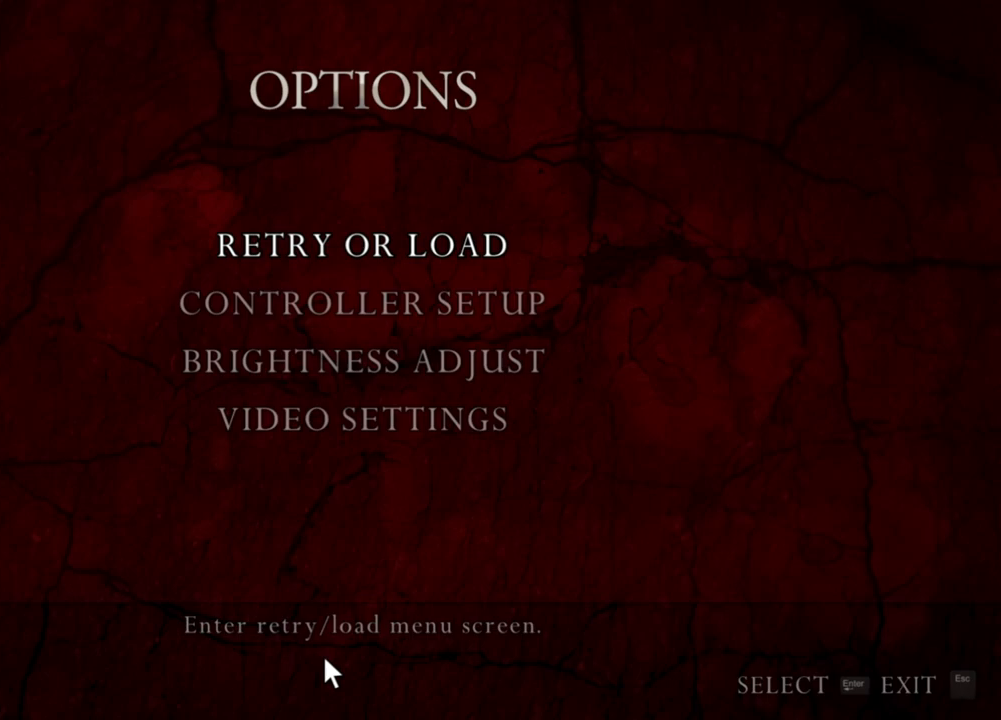
{"keys": [], "mouse": ["right"], "events": []}
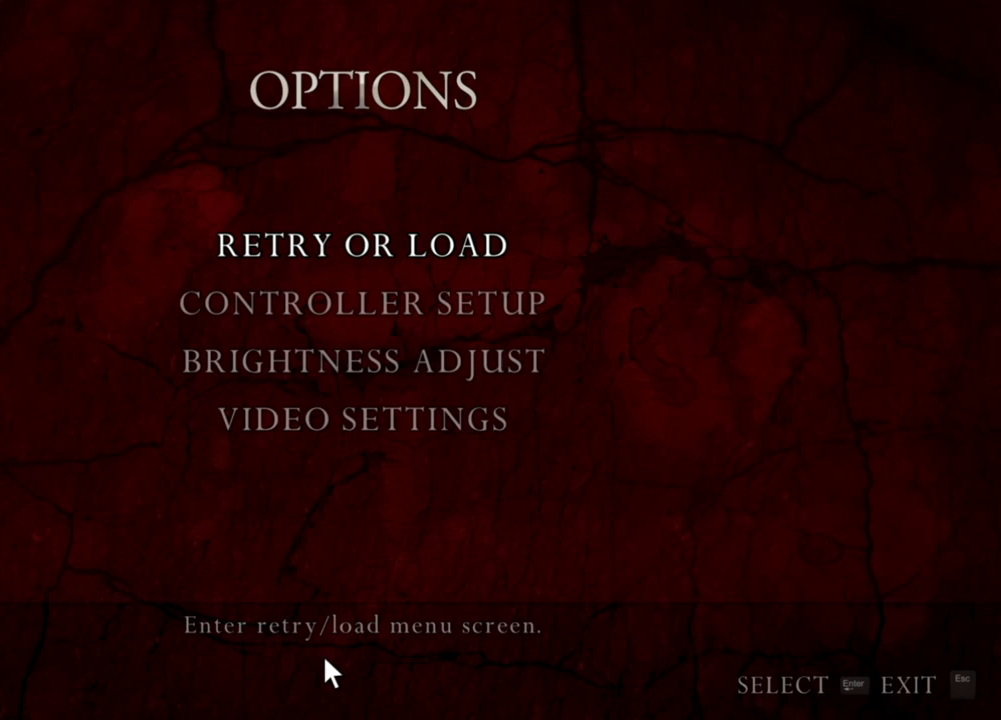
{"keys": [], "mouse": ["right"], "events": []}
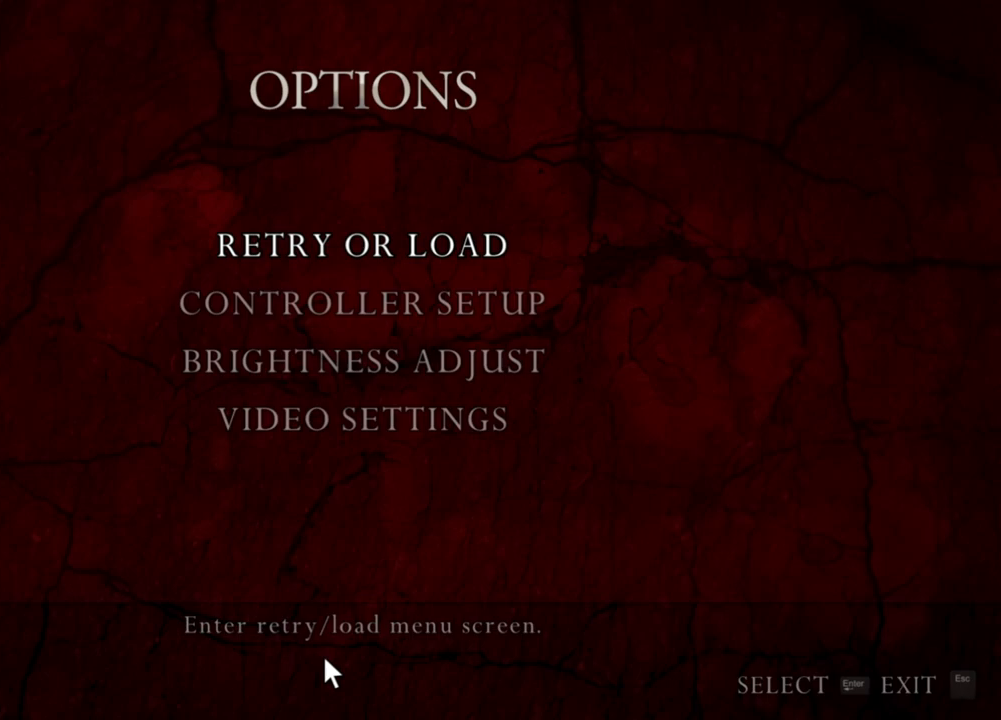
{"keys": [], "mouse": ["right"], "events": []}
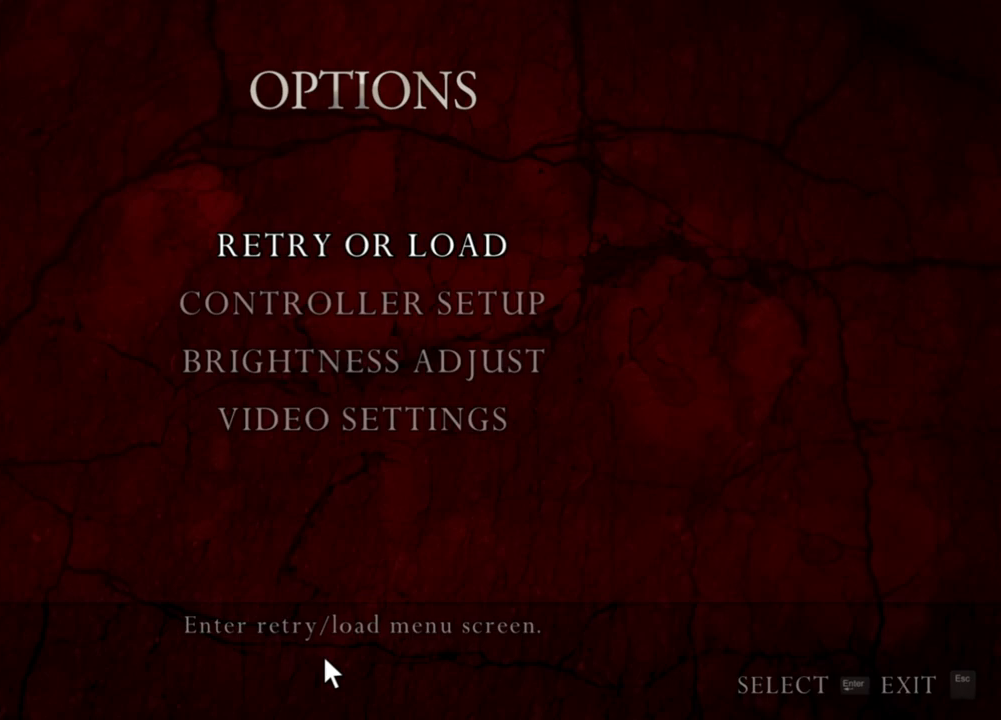
{"keys": [], "mouse": ["right"], "events": []}
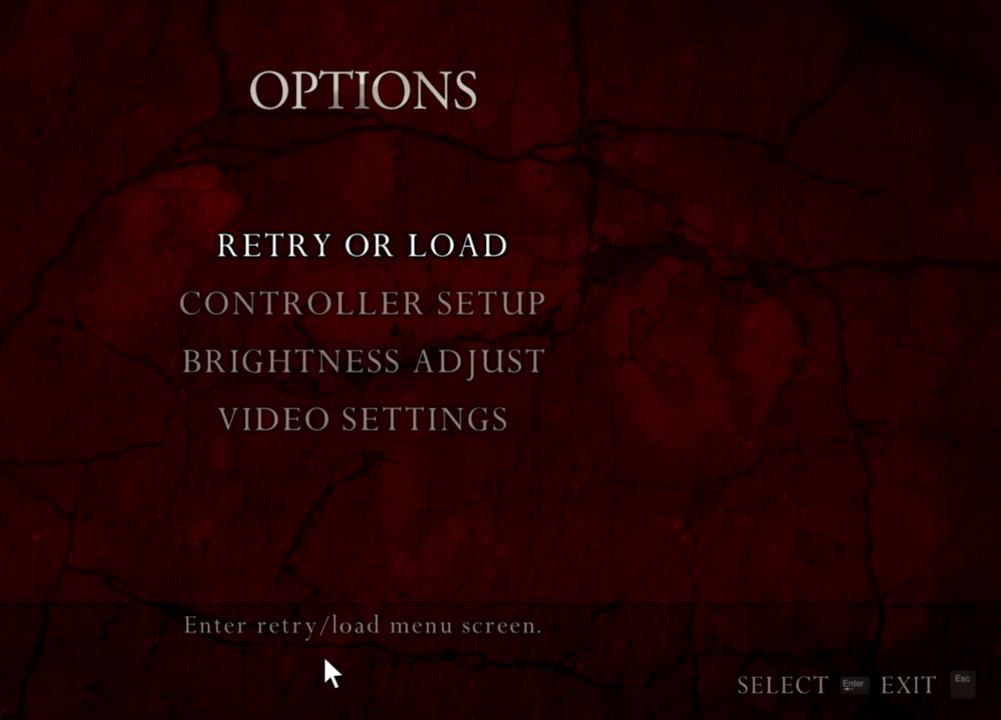
{"keys": [], "mouse": ["right"], "events": []}
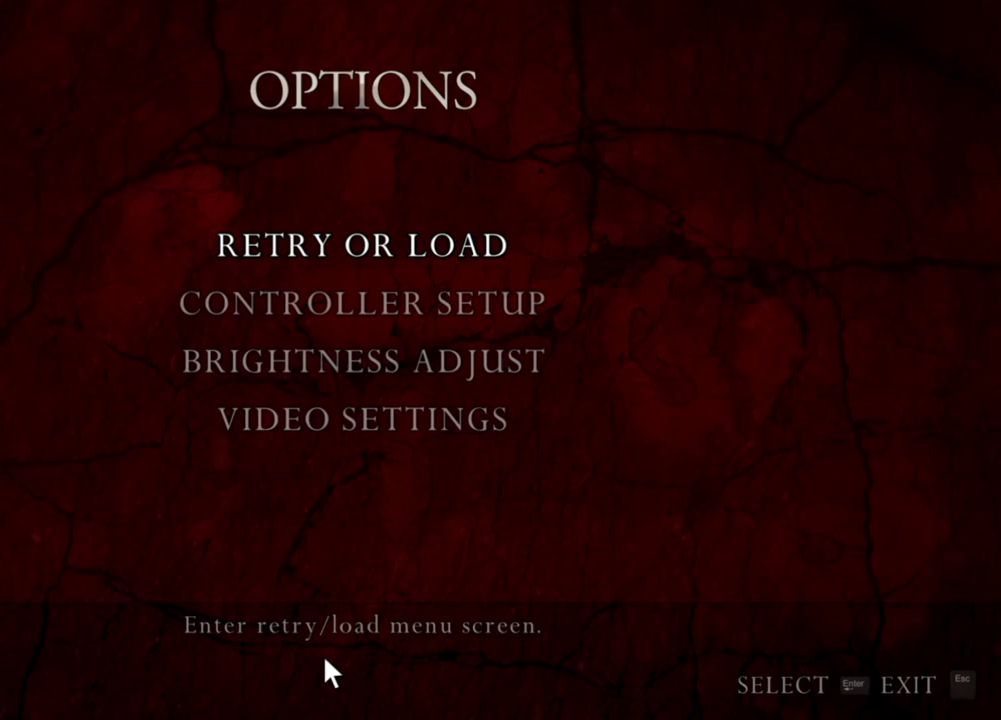
{"keys": [], "mouse": ["right"], "events": []}
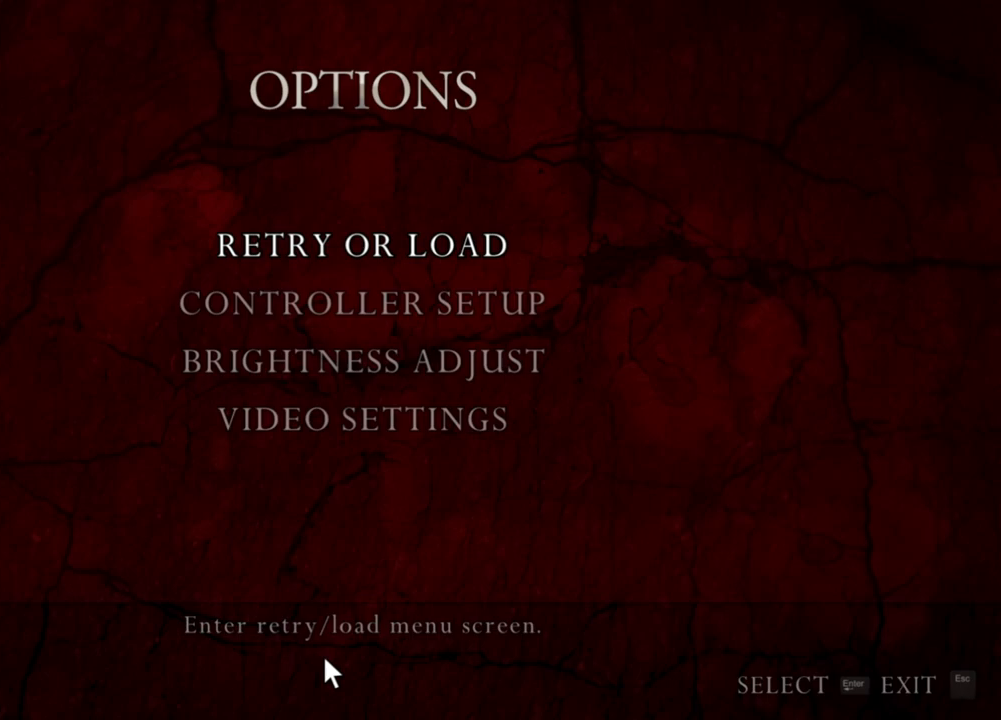
{"keys": [], "mouse": ["right"], "events": []}
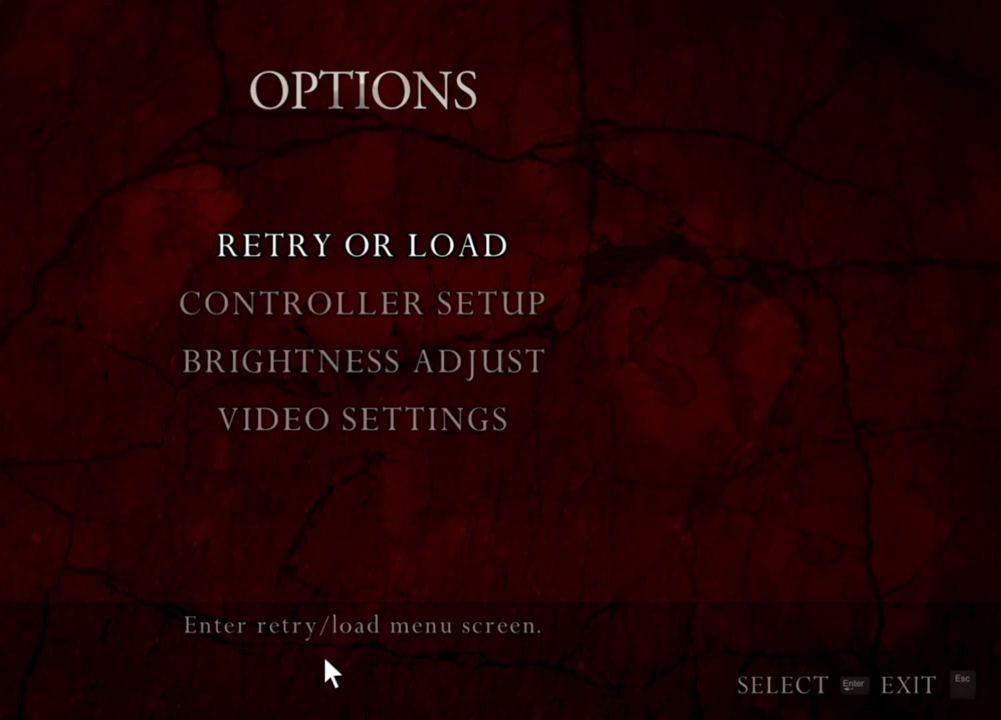
{"keys": [], "mouse": ["right"], "events": []}
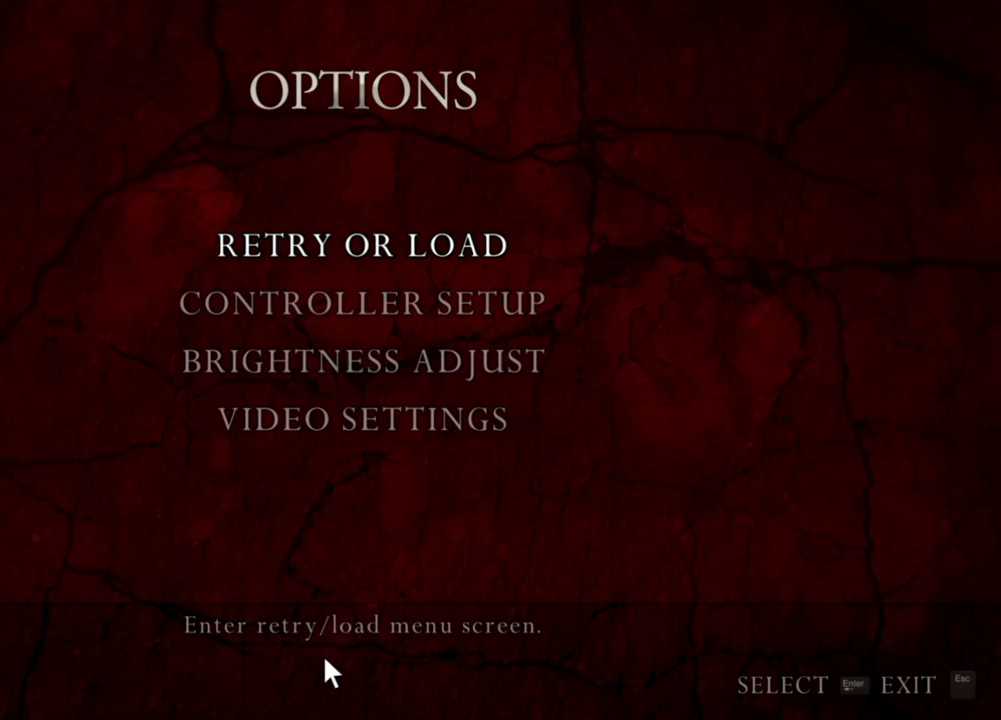
{"keys": [], "mouse": ["right"], "events": []}
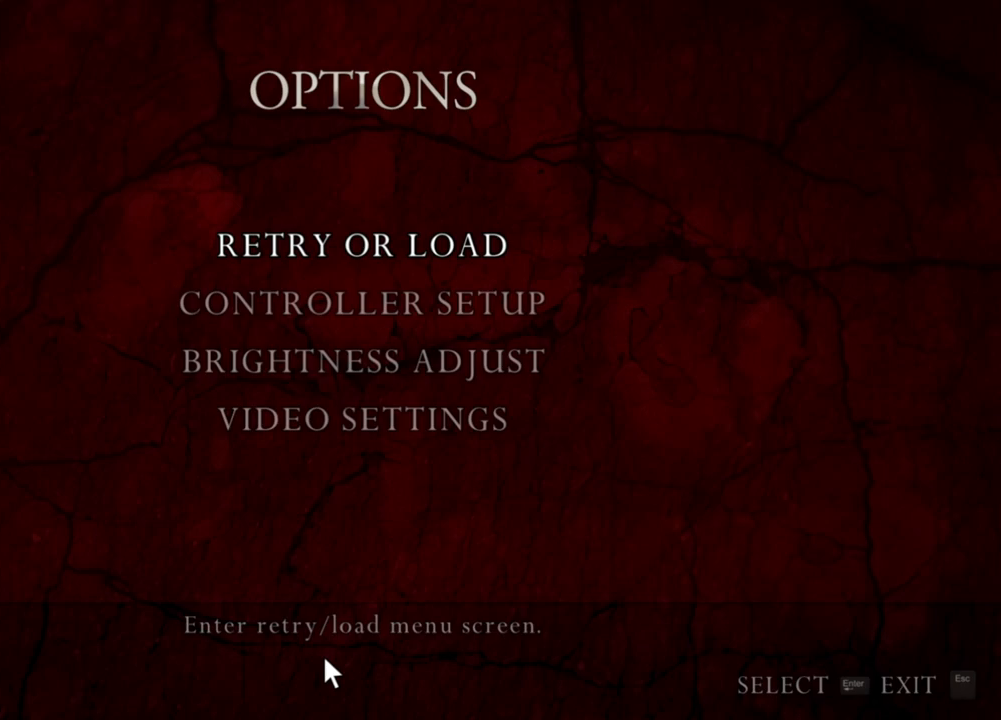
{"keys": [], "mouse": [], "events": [[233, "mouse_right", "up"]]}
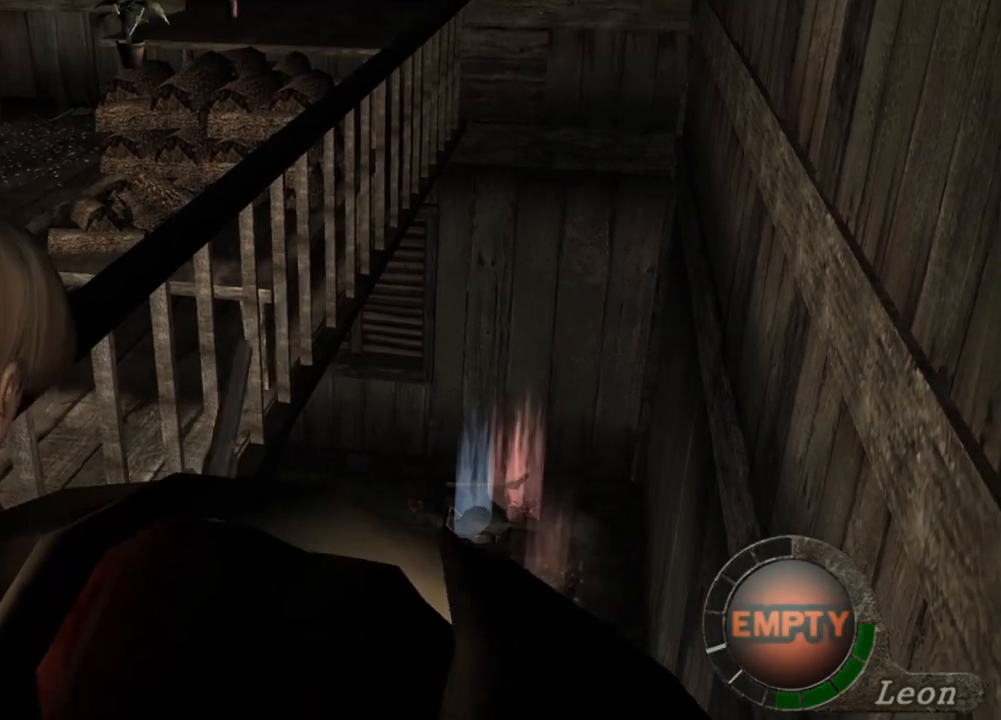
{"keys": [], "mouse": [], "events": [[67, "s", "down"], [233, "s", "up"], [300, "tab", "down"], [367, "tab", "up"]]}